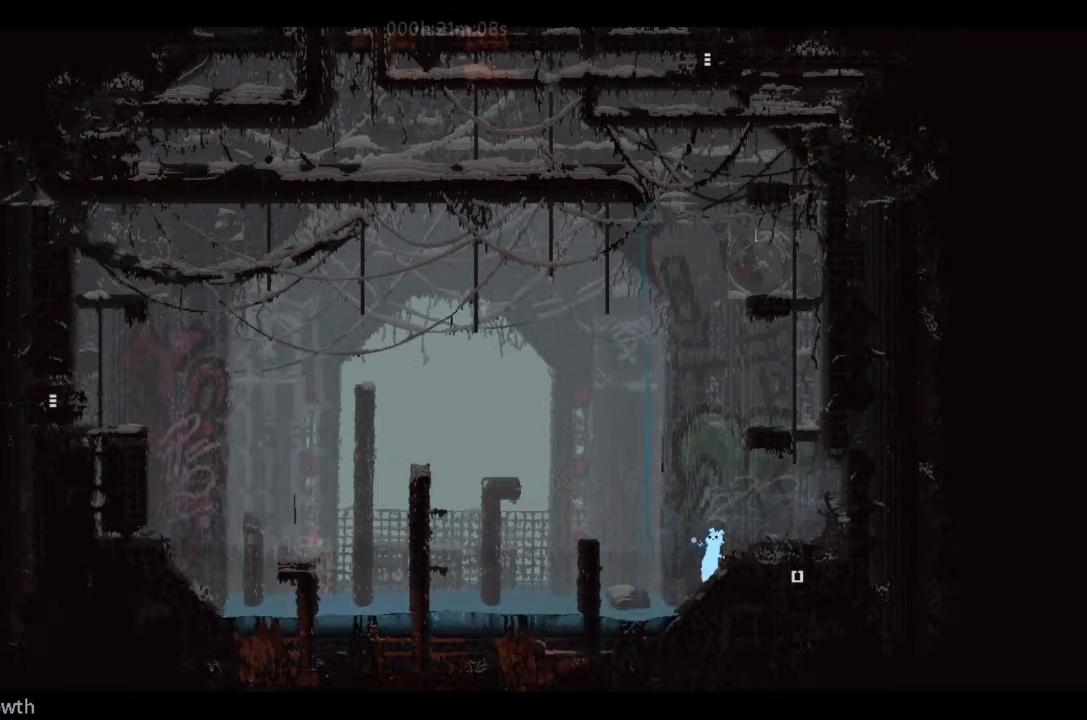
Gameplay with keyboard and mouse; each line is a JSON object with the keys held at the frame after it. "events" lists presses ("down") and releases ("up") of "down", "g", "j", "left", "right", "t" and "up" between this image and that frame as [ms after this image, input, new state], when the widget could be followed in between. No other keys are recorded. Mouse buttons are not recorded. Not read: mouse_move.
{"keys": ["g"], "events": []}
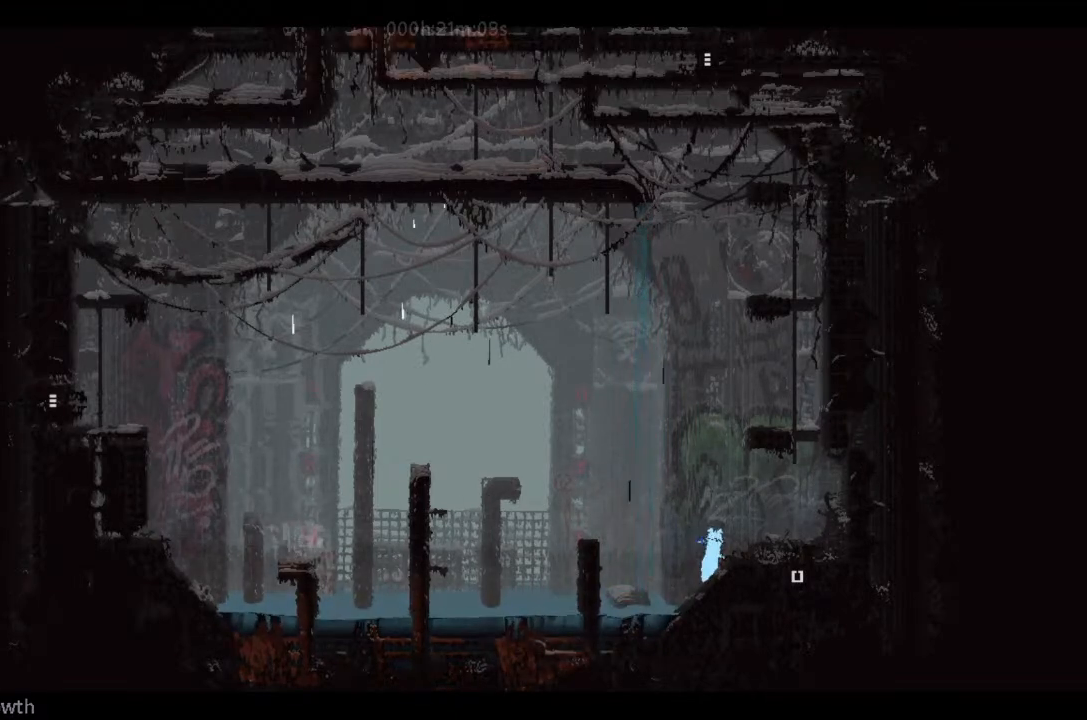
{"keys": ["g"], "events": []}
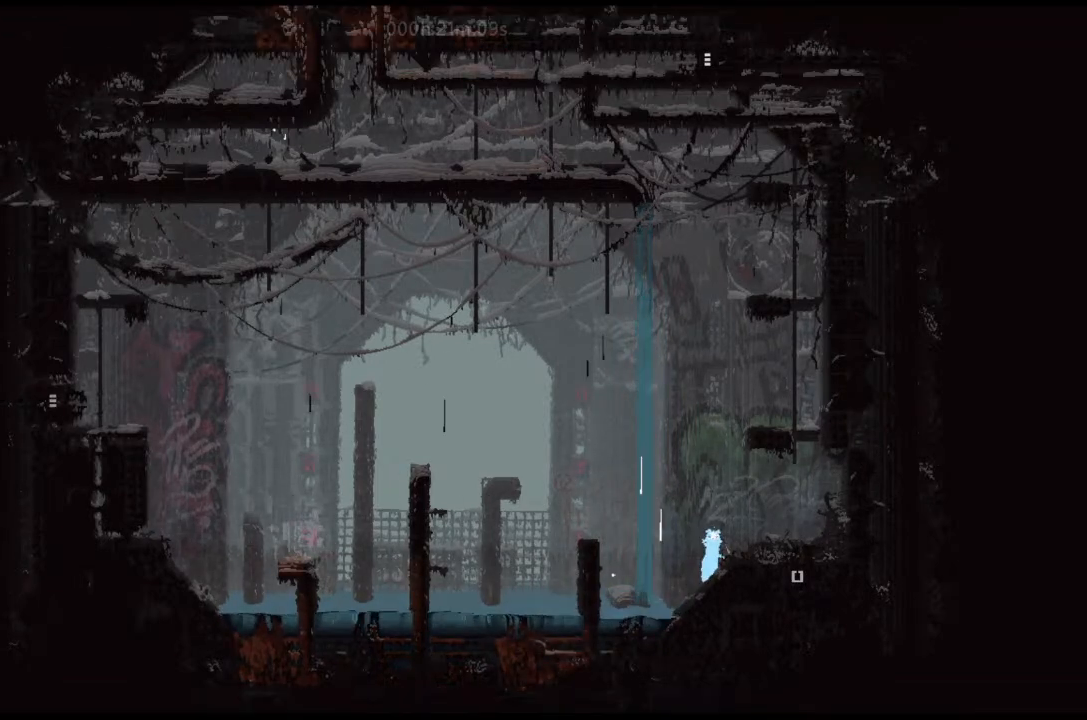
{"keys": ["right"], "events": [[233, "right", "down"], [500, "g", "up"]]}
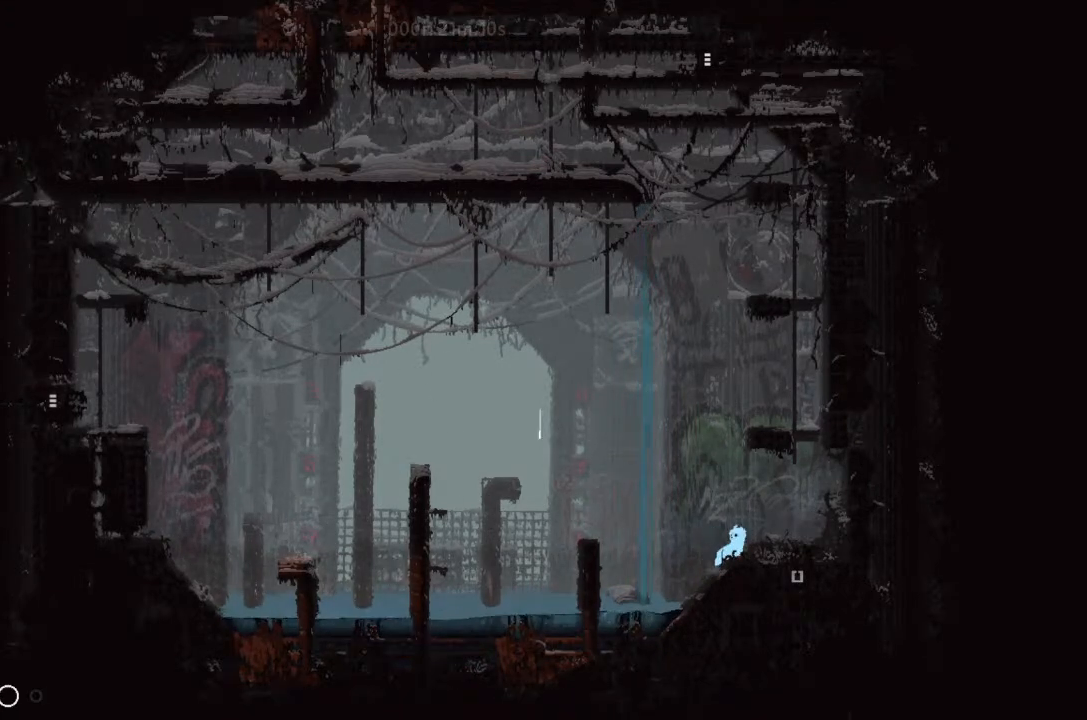
{"keys": ["j", "right", "up"], "events": [[300, "j", "down"], [300, "up", "down"]]}
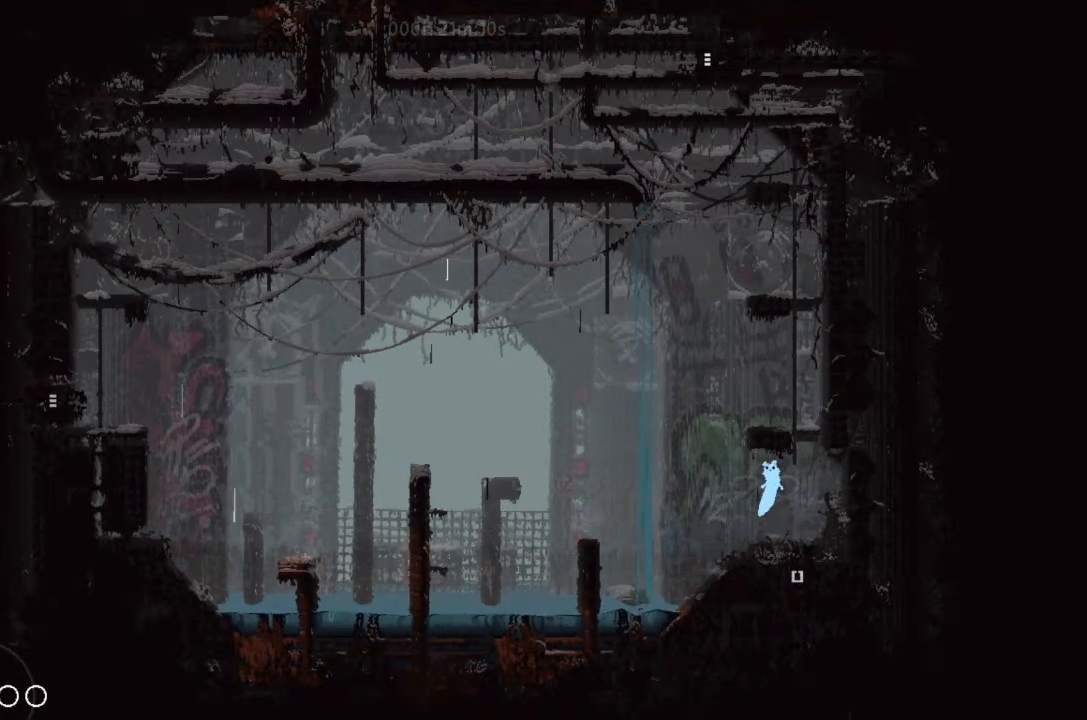
{"keys": ["up"], "events": [[67, "j", "up"], [167, "right", "up"]]}
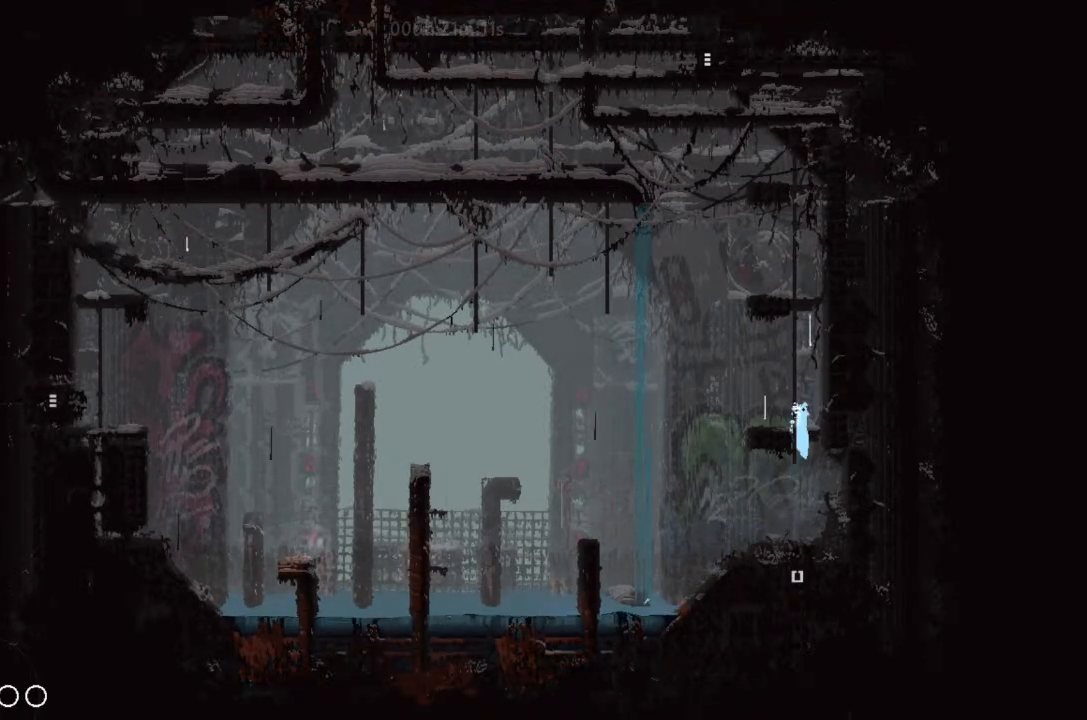
{"keys": ["up"], "events": [[200, "left", "down"], [233, "left", "up"], [400, "j", "down"], [500, "j", "up"]]}
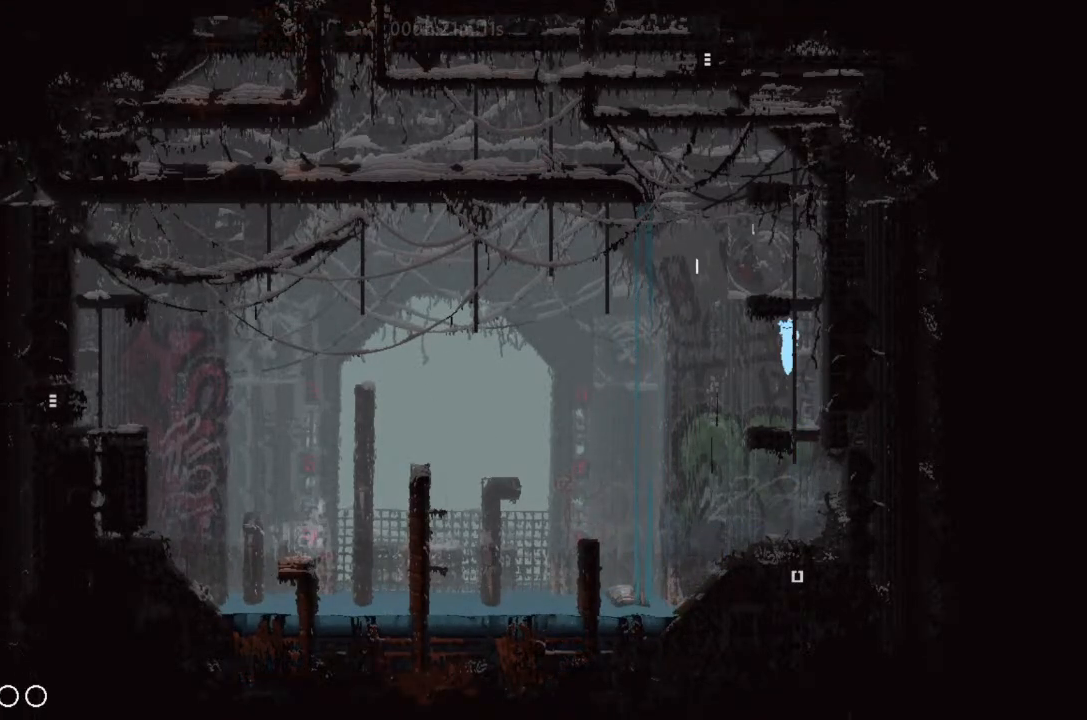
{"keys": ["left", "up"], "events": [[167, "j", "down"], [200, "right", "down"], [233, "j", "up"], [233, "right", "up"], [500, "left", "down"]]}
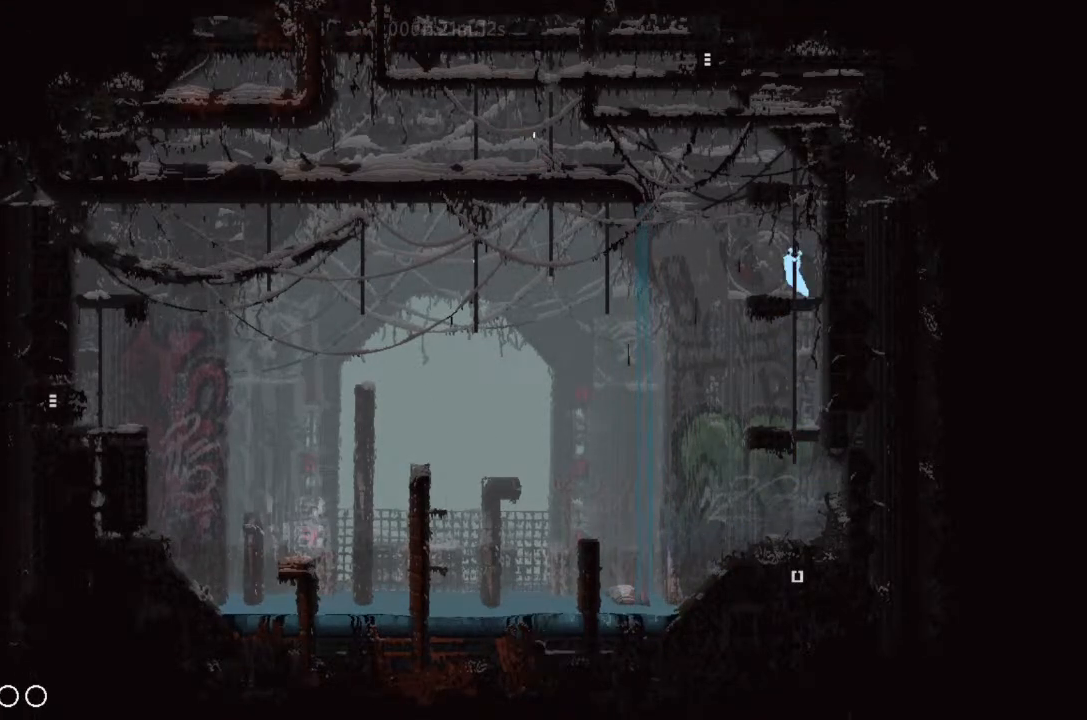
{"keys": ["up"], "events": [[133, "left", "up"]]}
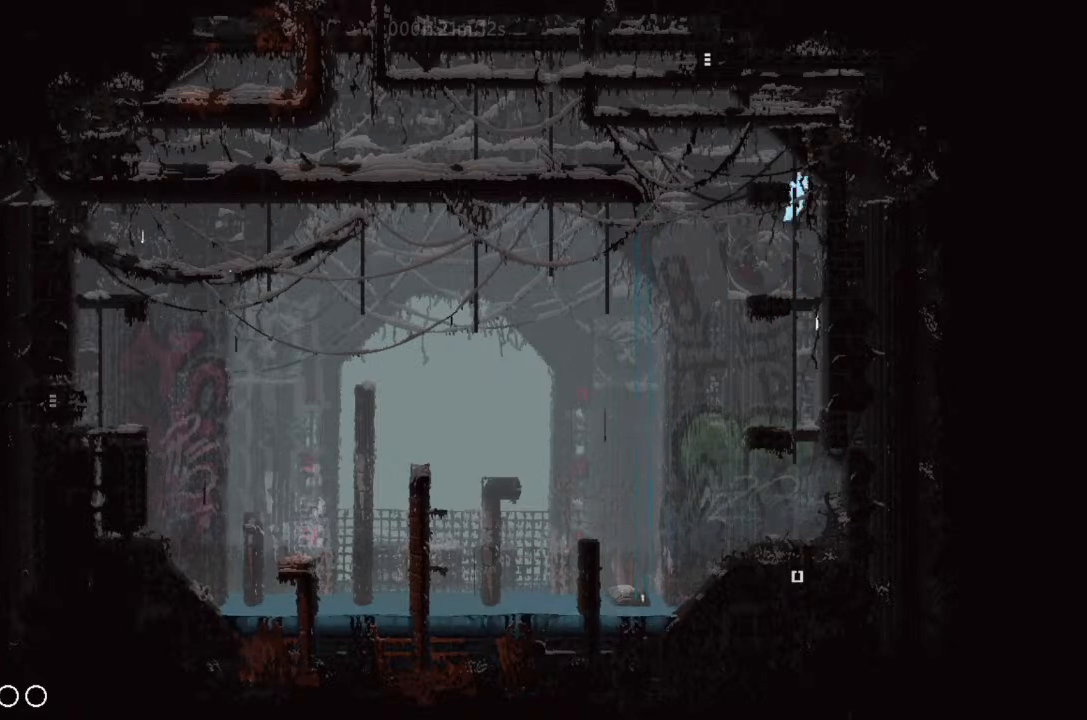
{"keys": ["j", "left"], "events": [[167, "up", "up"], [333, "left", "down"], [367, "j", "down"]]}
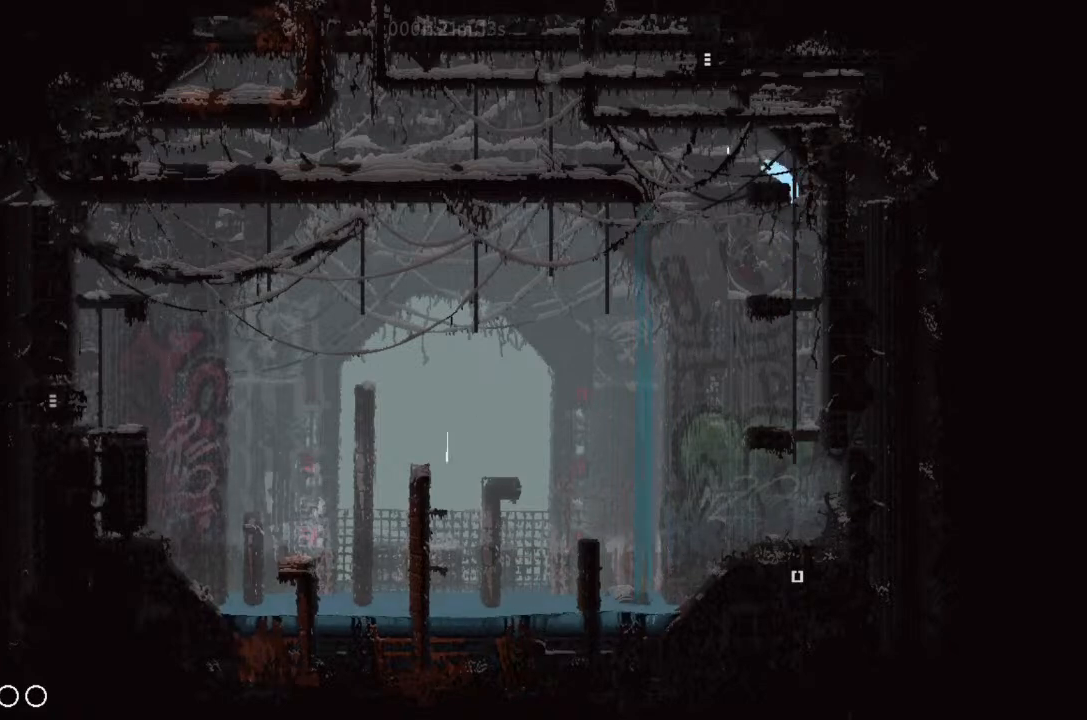
{"keys": ["right", "up"], "events": [[33, "j", "up"], [133, "left", "up"], [200, "right", "down"], [333, "up", "down"]]}
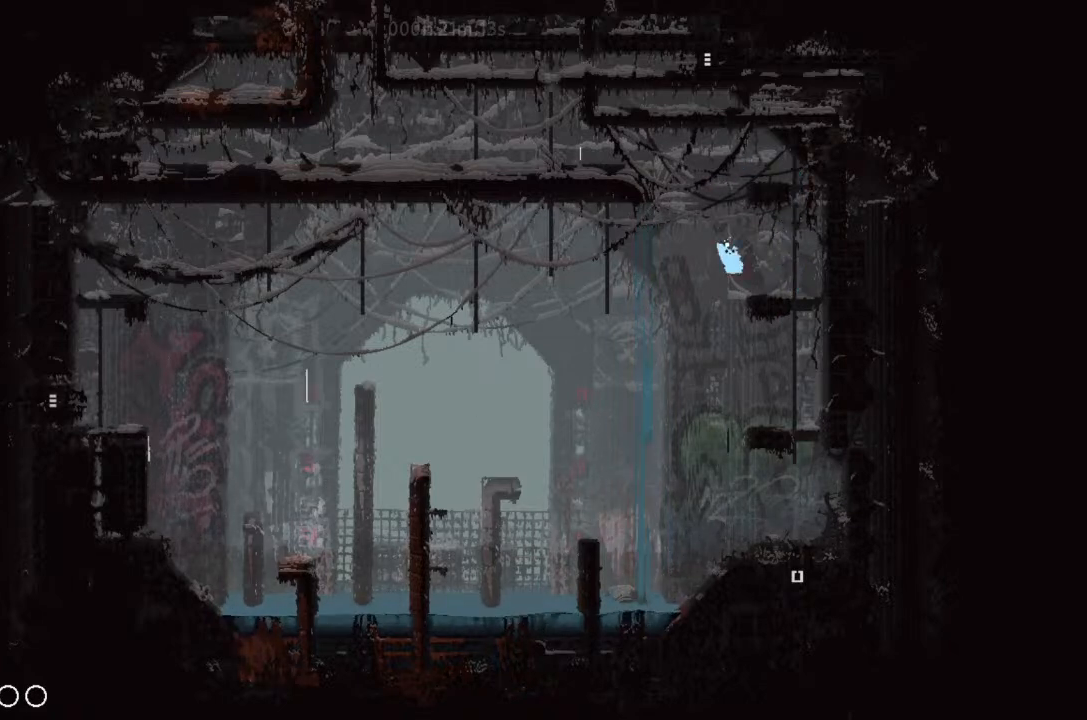
{"keys": ["right", "up"], "events": [[300, "right", "up"], [500, "right", "down"]]}
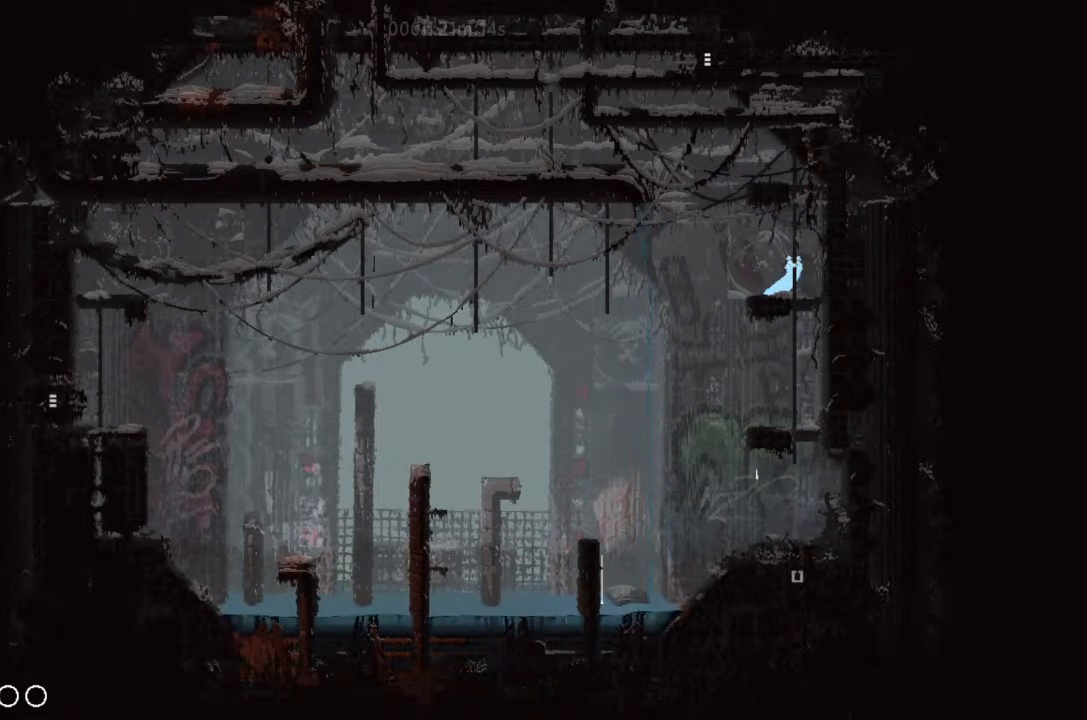
{"keys": ["left", "up"], "events": [[67, "right", "up"], [467, "left", "down"]]}
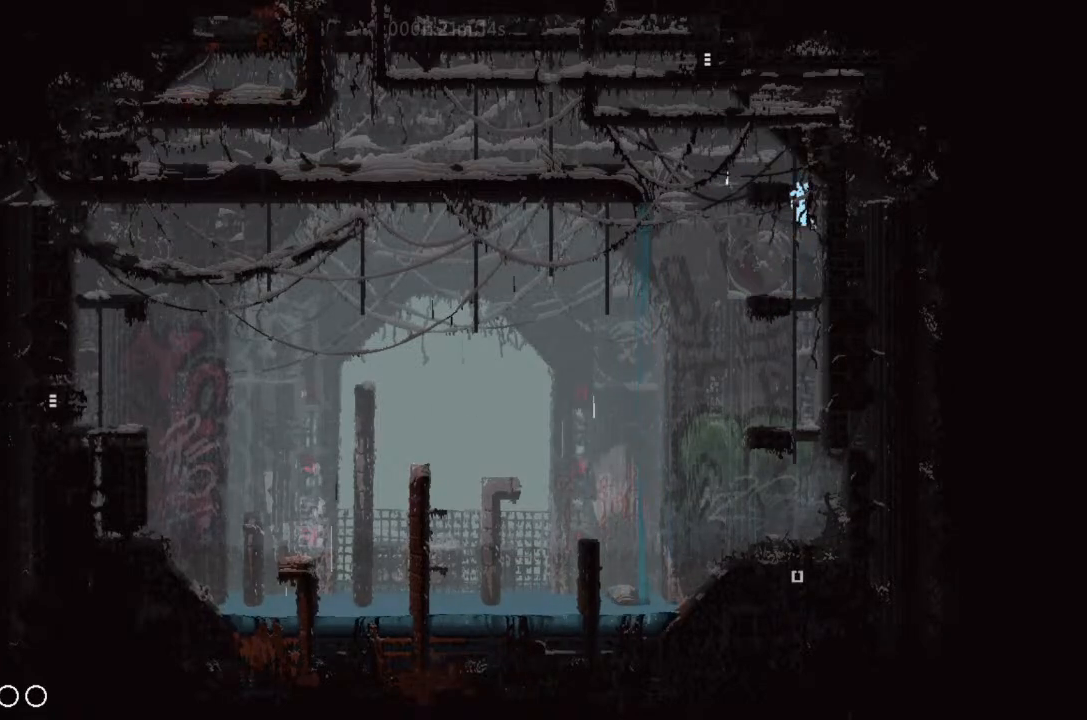
{"keys": ["left"], "events": [[200, "up", "up"], [233, "left", "up"], [367, "left", "down"]]}
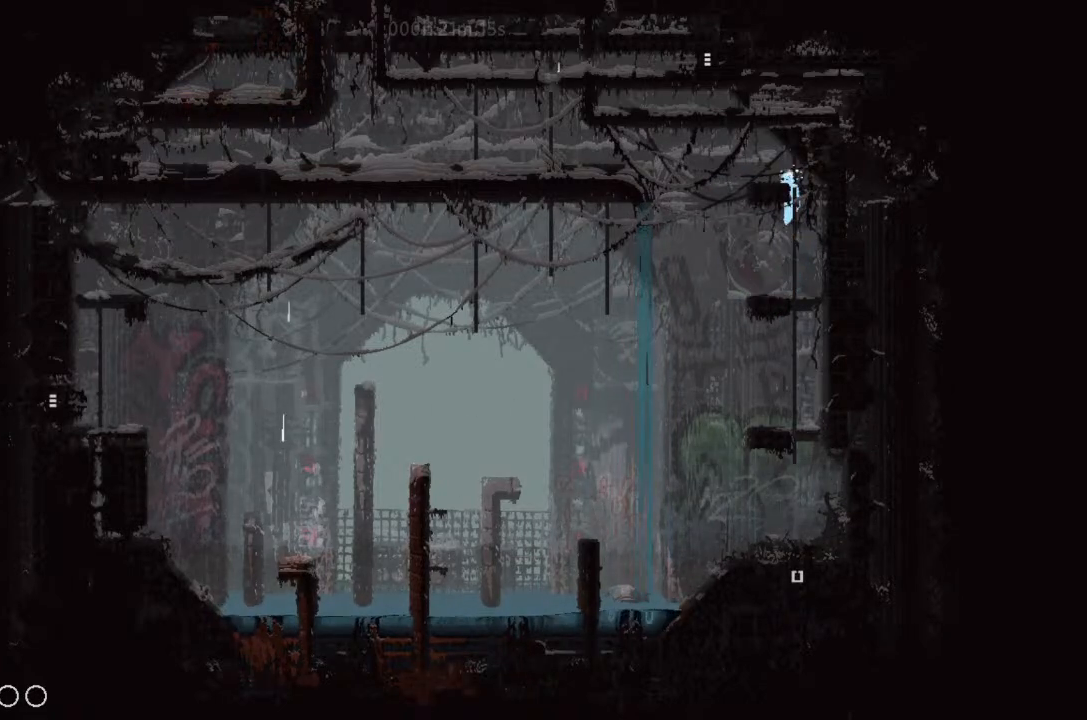
{"keys": ["left"], "events": [[200, "left", "up"], [500, "left", "down"]]}
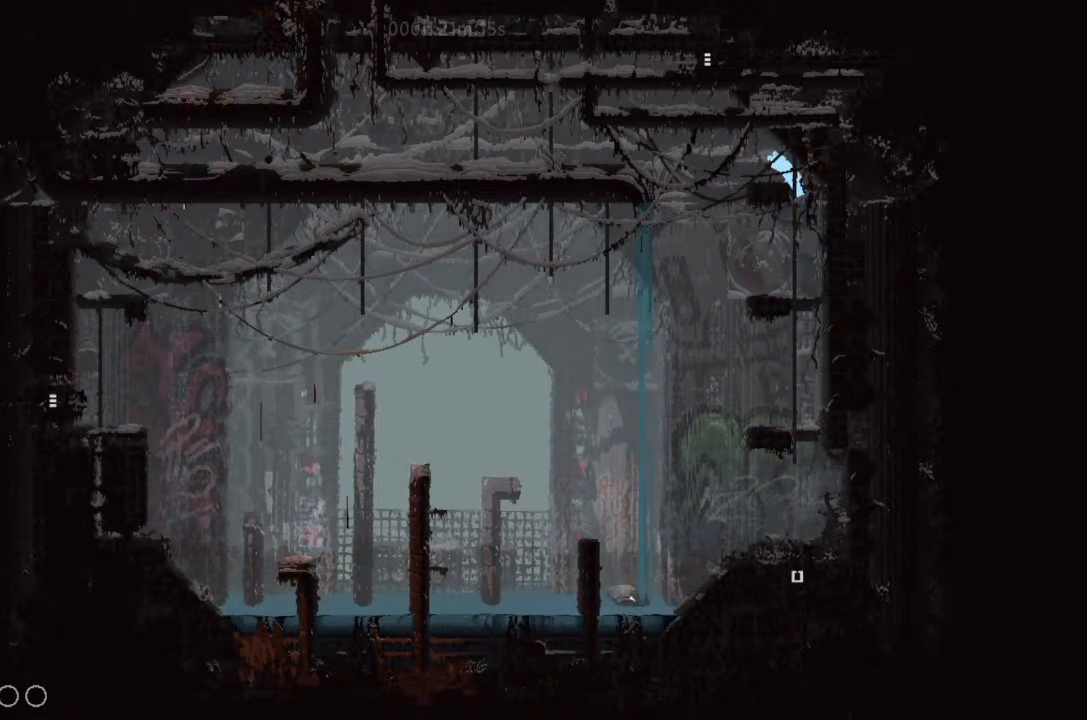
{"keys": ["j"], "events": [[67, "left", "up"], [200, "down", "down"], [233, "down", "up"], [367, "left", "down"], [467, "left", "up"], [500, "j", "down"]]}
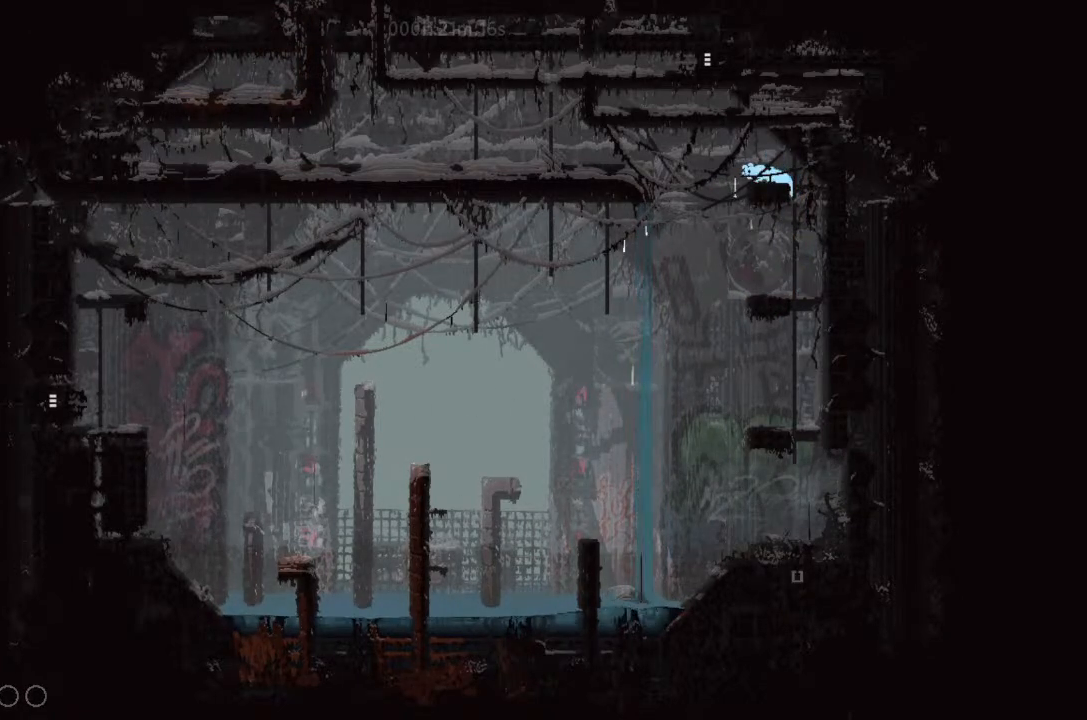
{"keys": ["j"], "events": []}
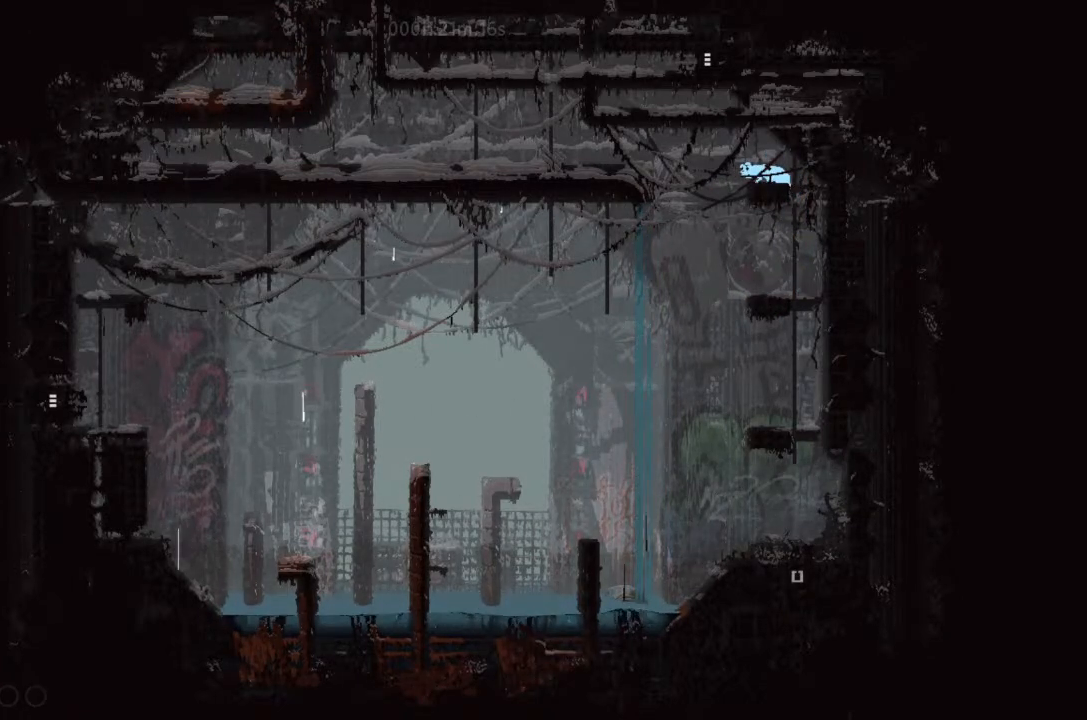
{"keys": ["left"], "events": [[367, "j", "up"], [367, "left", "down"]]}
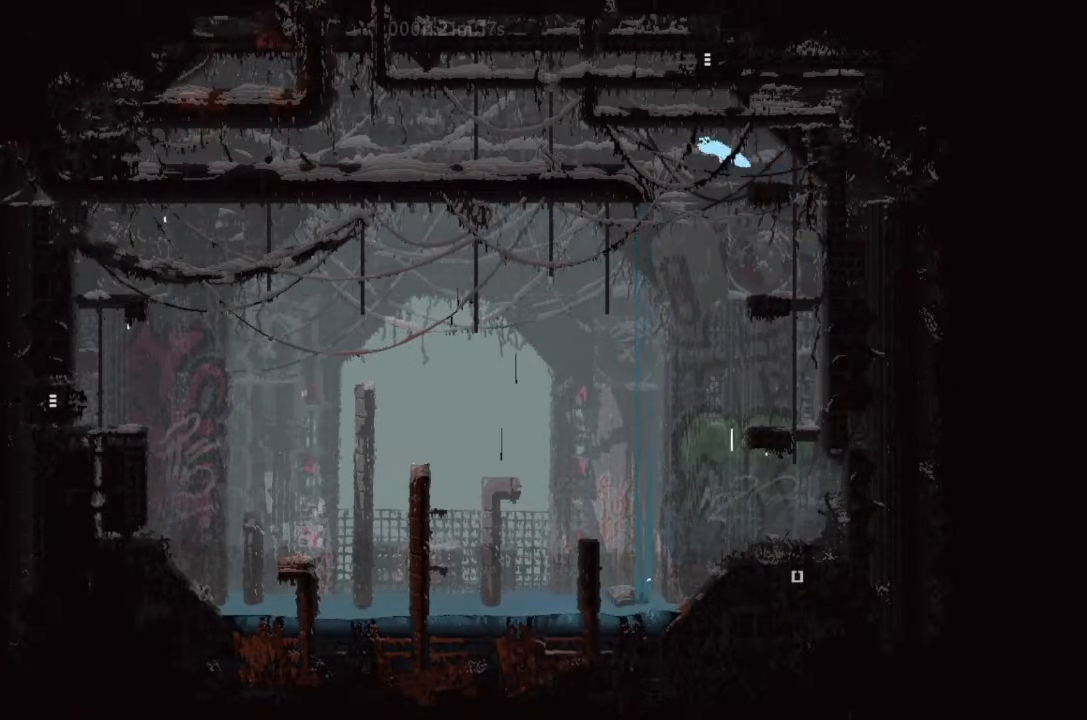
{"keys": ["left", "up"], "events": [[467, "up", "down"]]}
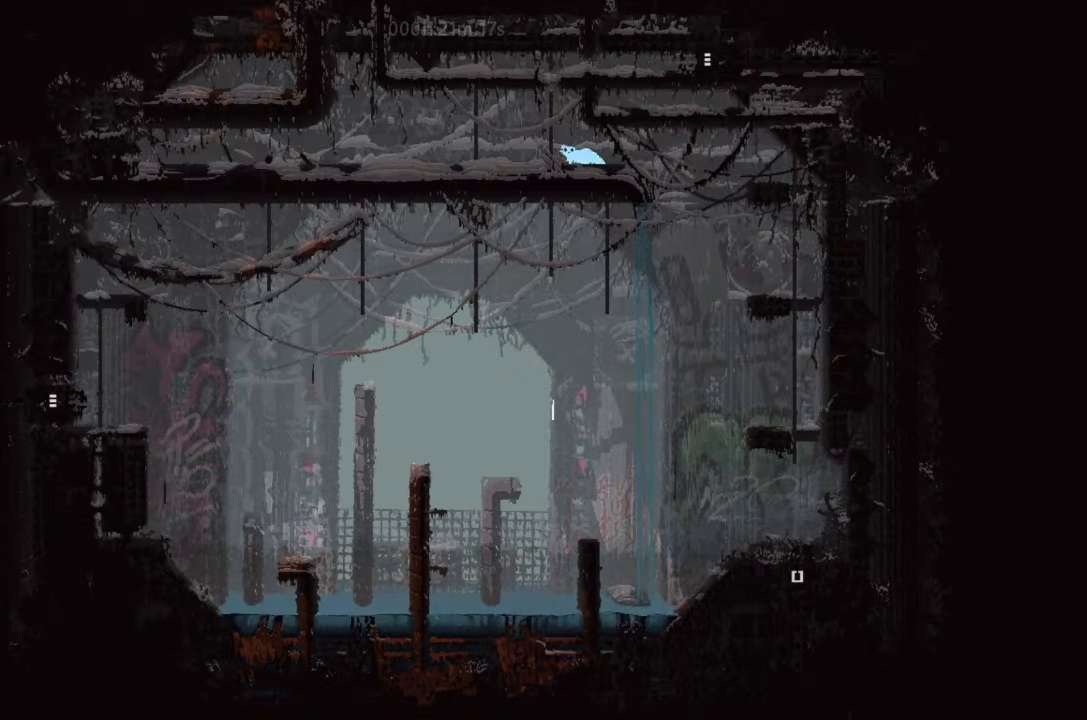
{"keys": ["left"], "events": [[67, "left", "up"], [367, "left", "down"], [467, "up", "up"]]}
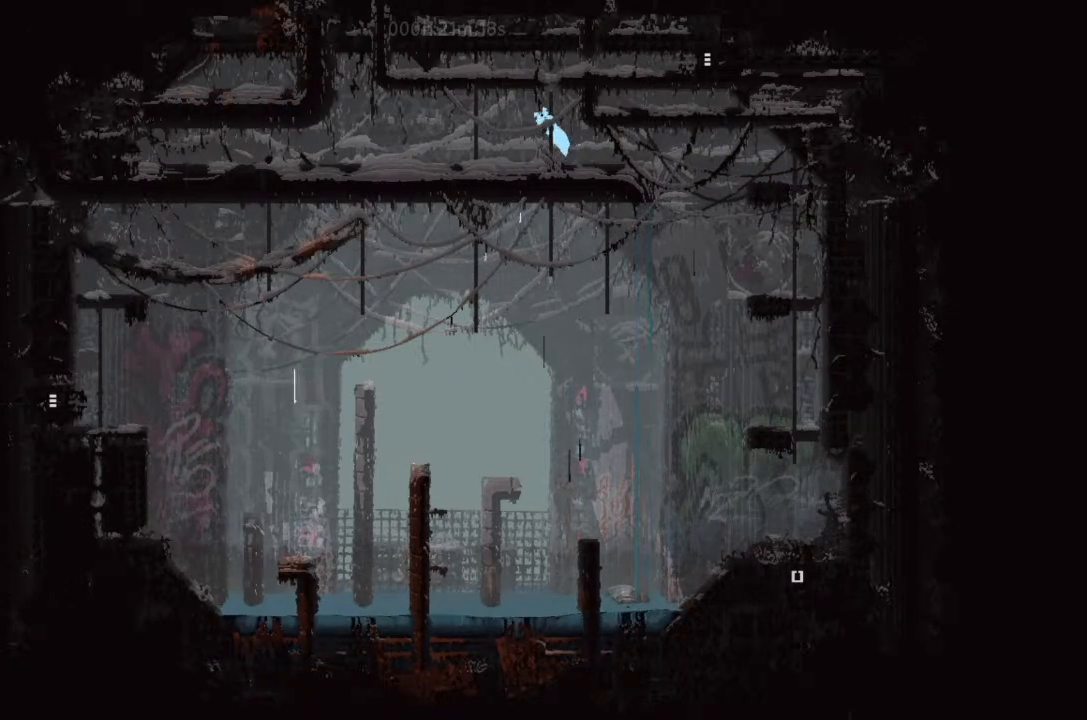
{"keys": ["right"], "events": [[33, "up", "down"], [67, "left", "up"], [367, "right", "down"], [467, "up", "up"]]}
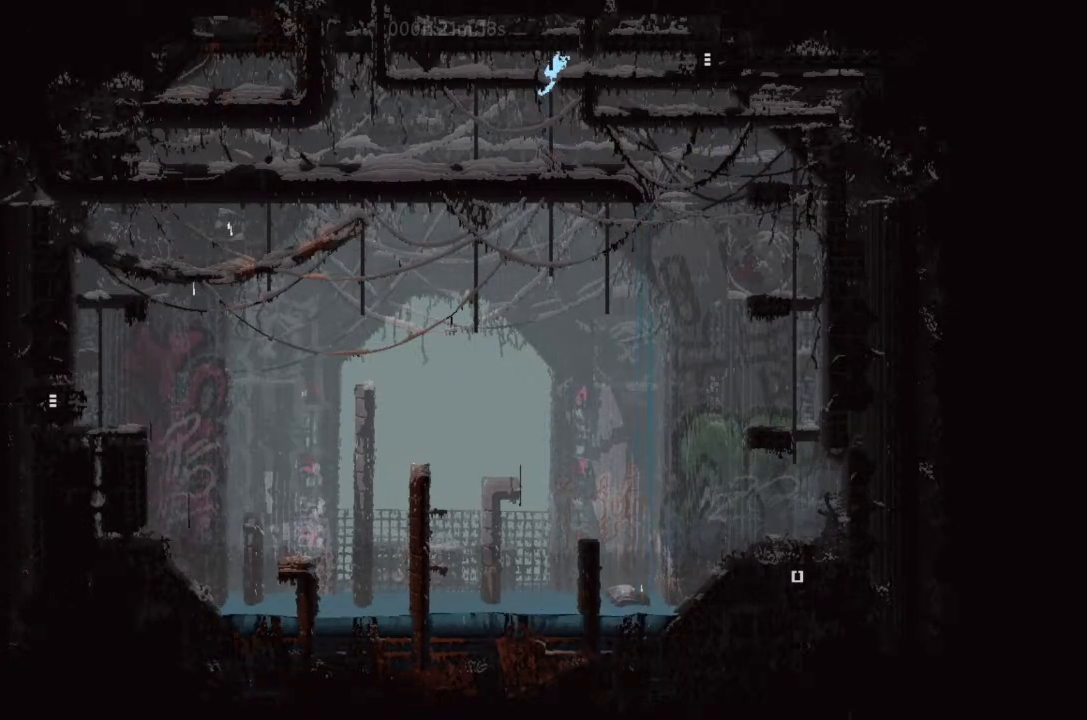
{"keys": ["right"], "events": []}
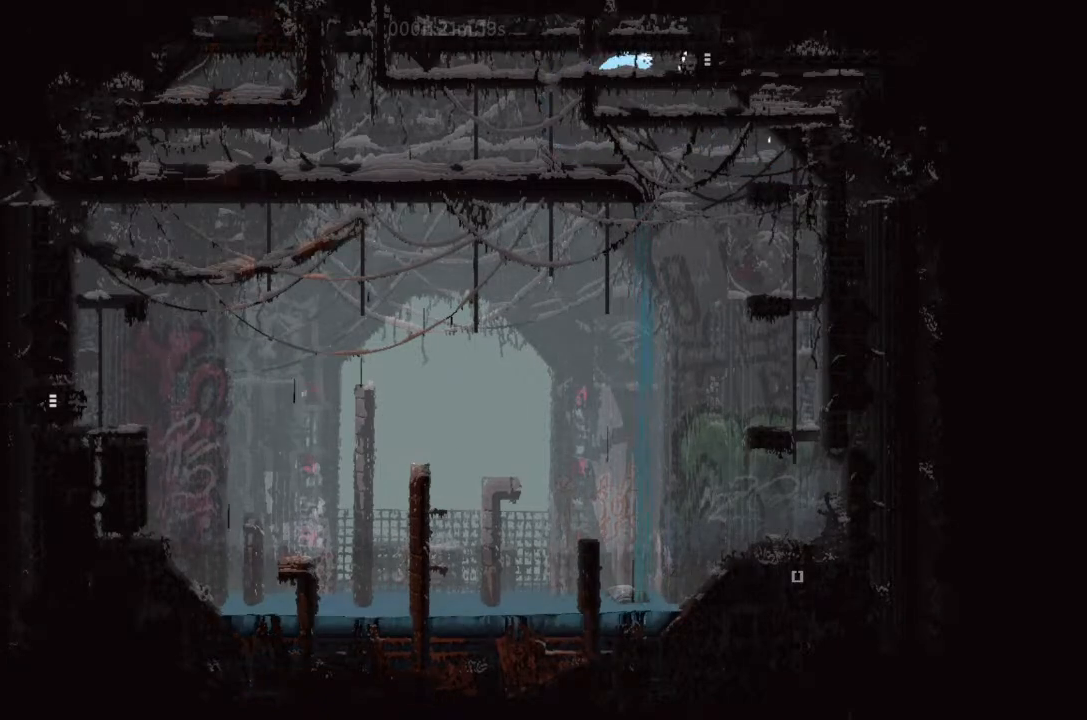
{"keys": ["right"], "events": []}
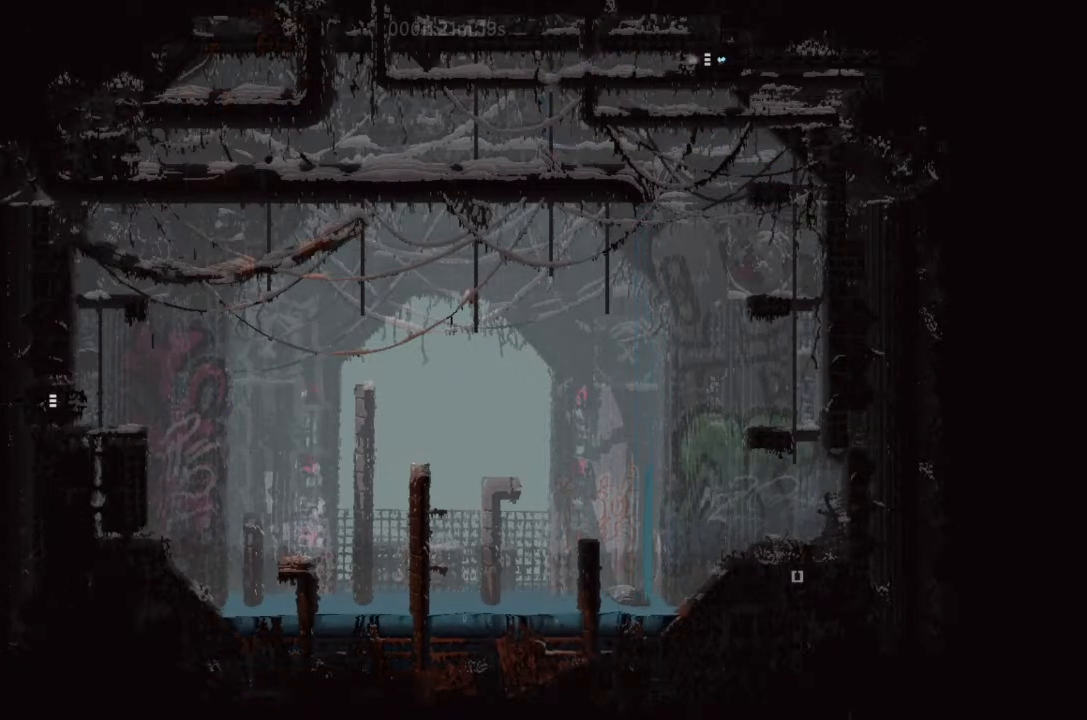
{"keys": ["right"], "events": []}
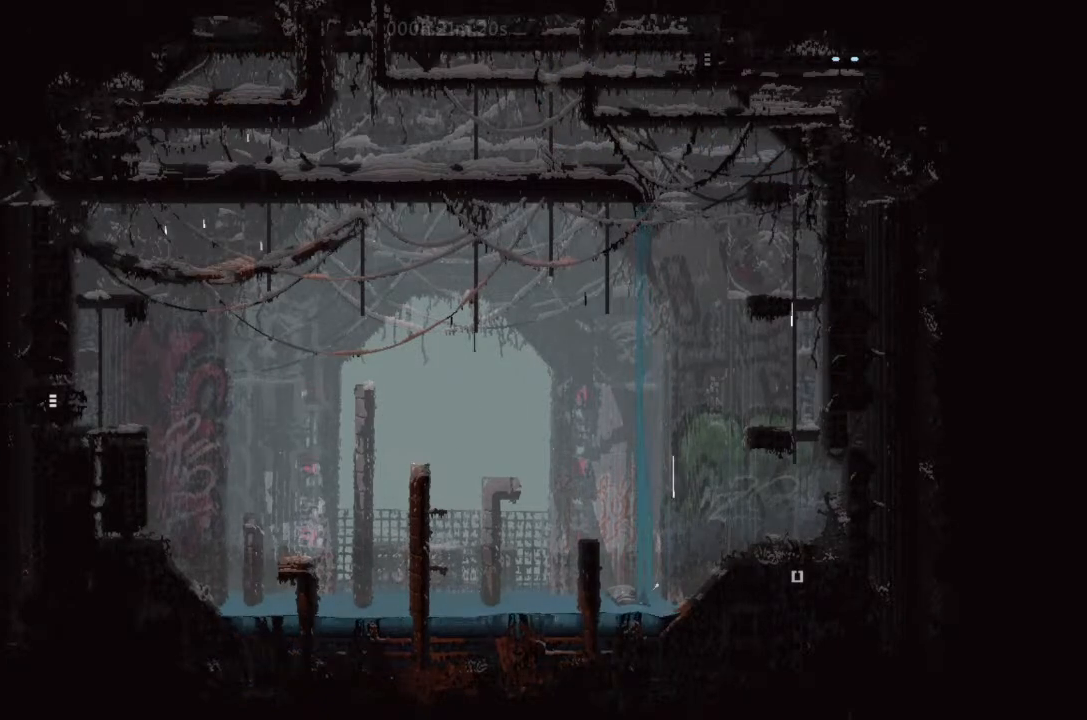
{"keys": [], "events": [[500, "right", "up"]]}
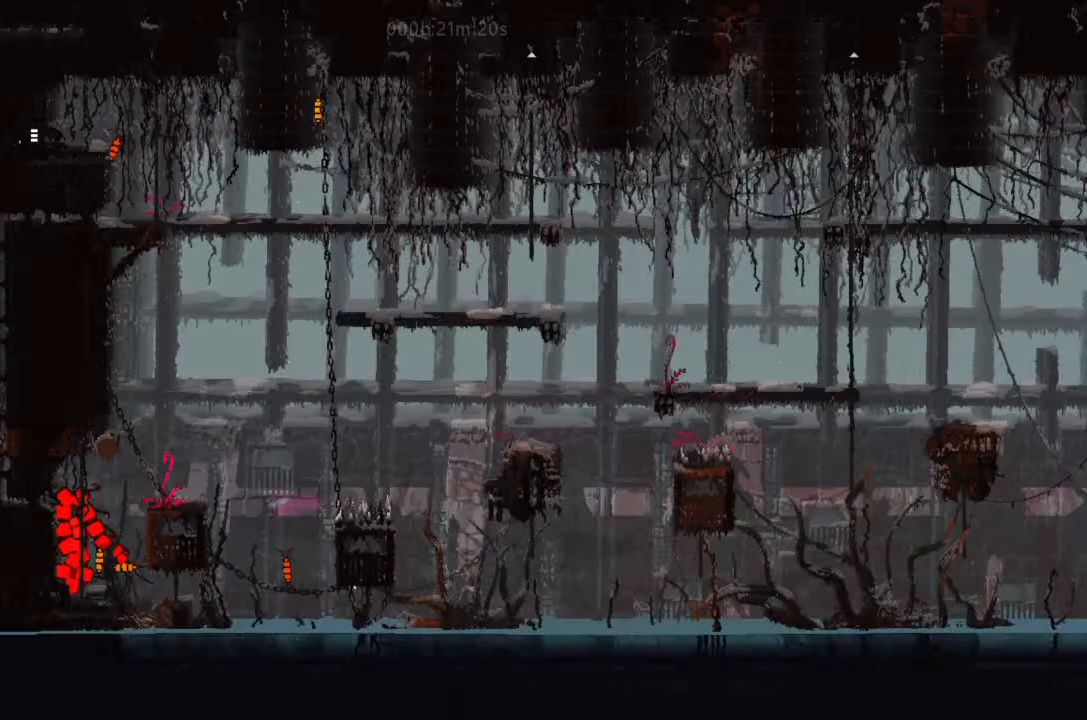
{"keys": ["right"], "events": [[67, "right", "down"]]}
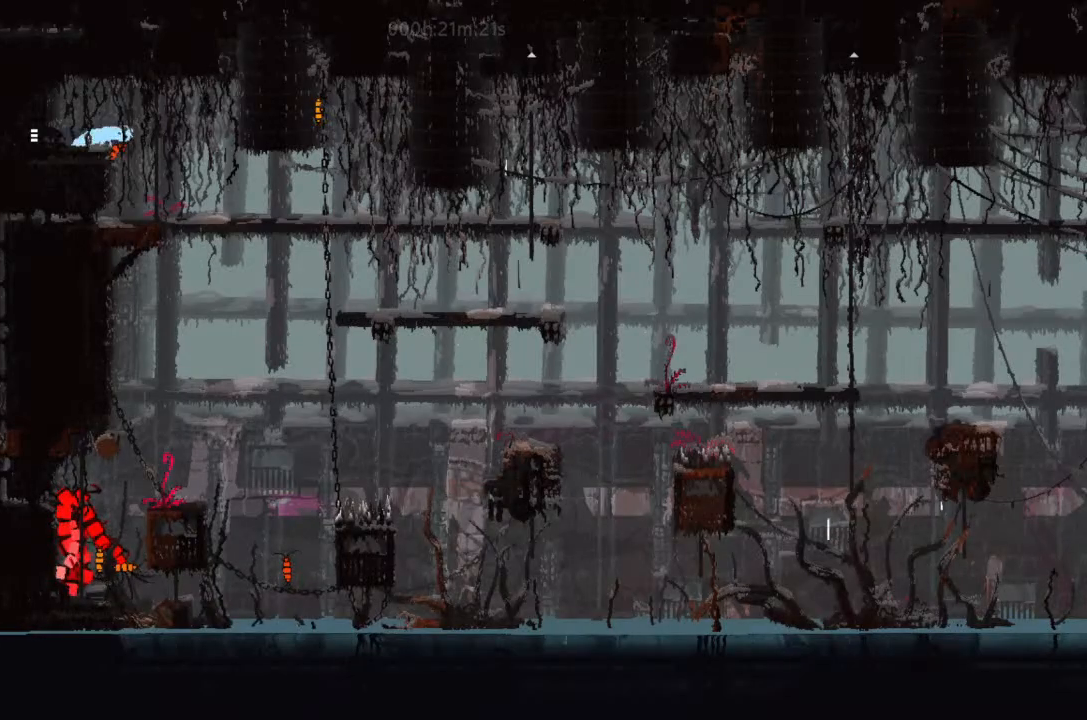
{"keys": [], "events": [[233, "right", "up"], [333, "up", "down"], [500, "up", "up"]]}